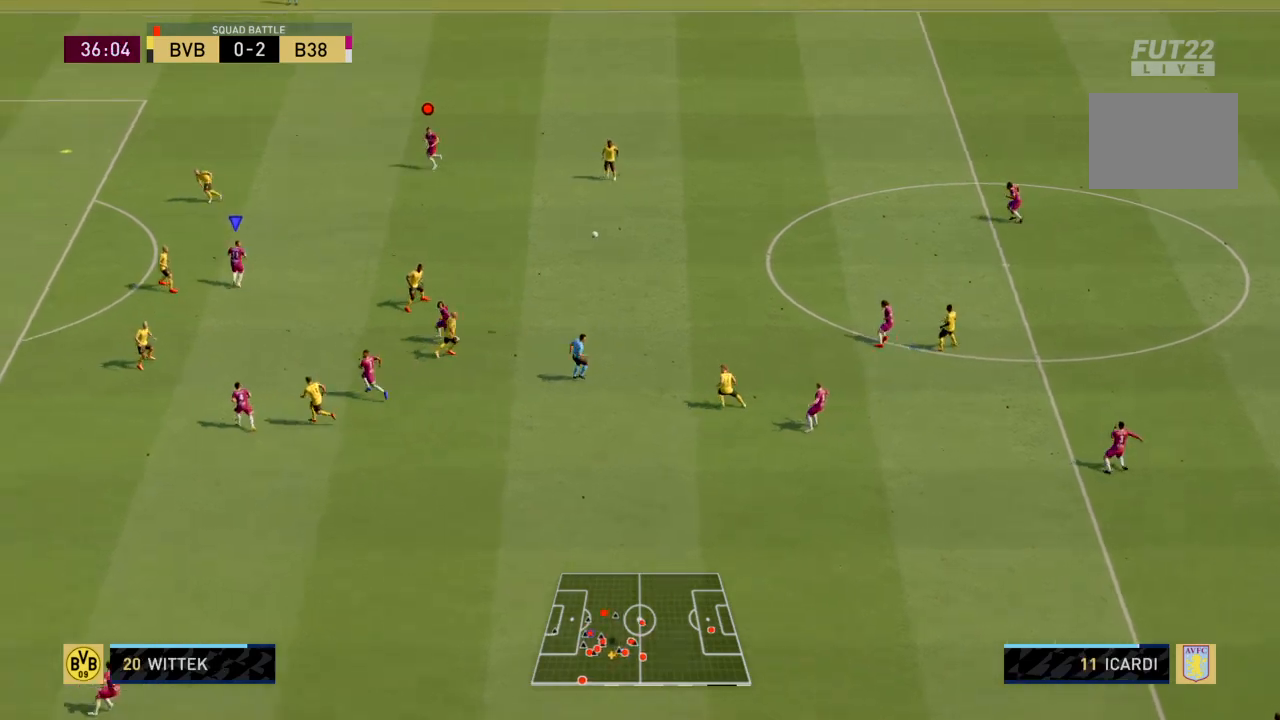
Gameplay with a controller (PlayStation layout); each line is a JSON object with the inputs held at the frame after it. "events" lists button and stick changes between this image and that frame as [ms after this image, input, new state], when the widget could be followed in between. Not read: L3 R3.
{"buttons": [], "left_stick": "up-left", "right_stick": "center", "events": []}
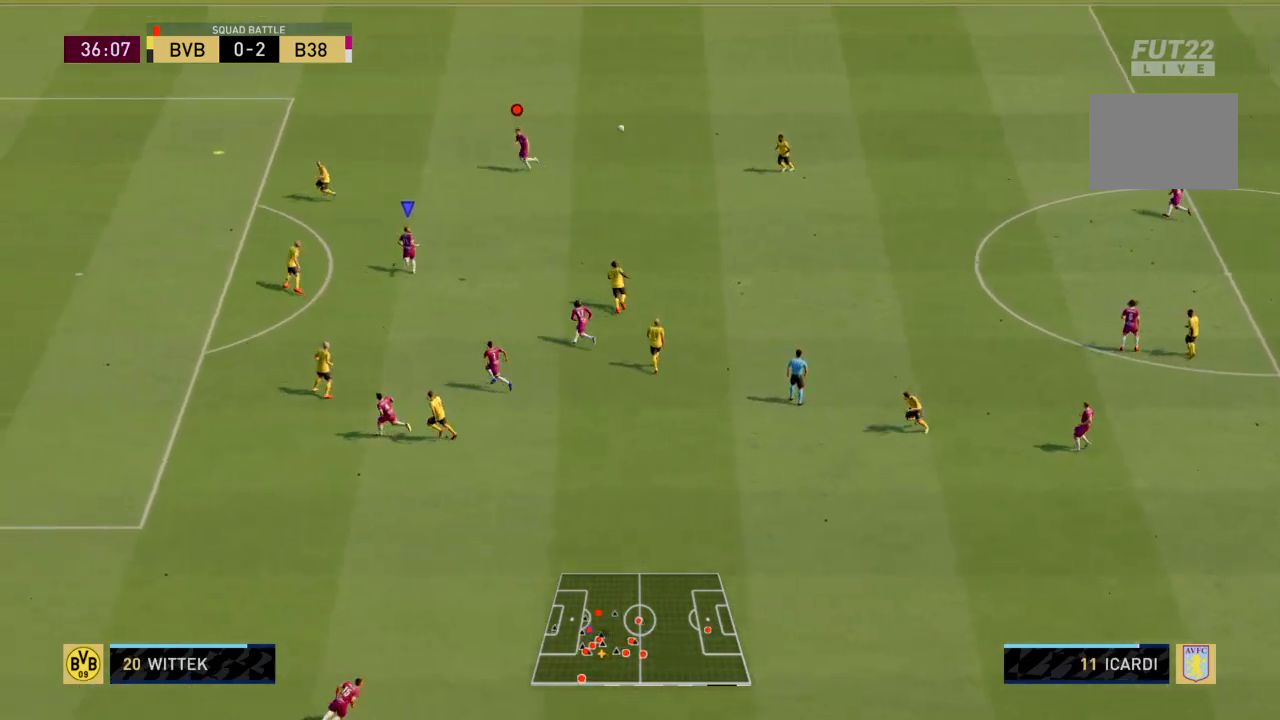
{"buttons": ["R2"], "left_stick": "up-left", "right_stick": "center", "events": [[301, "R2", "down"]]}
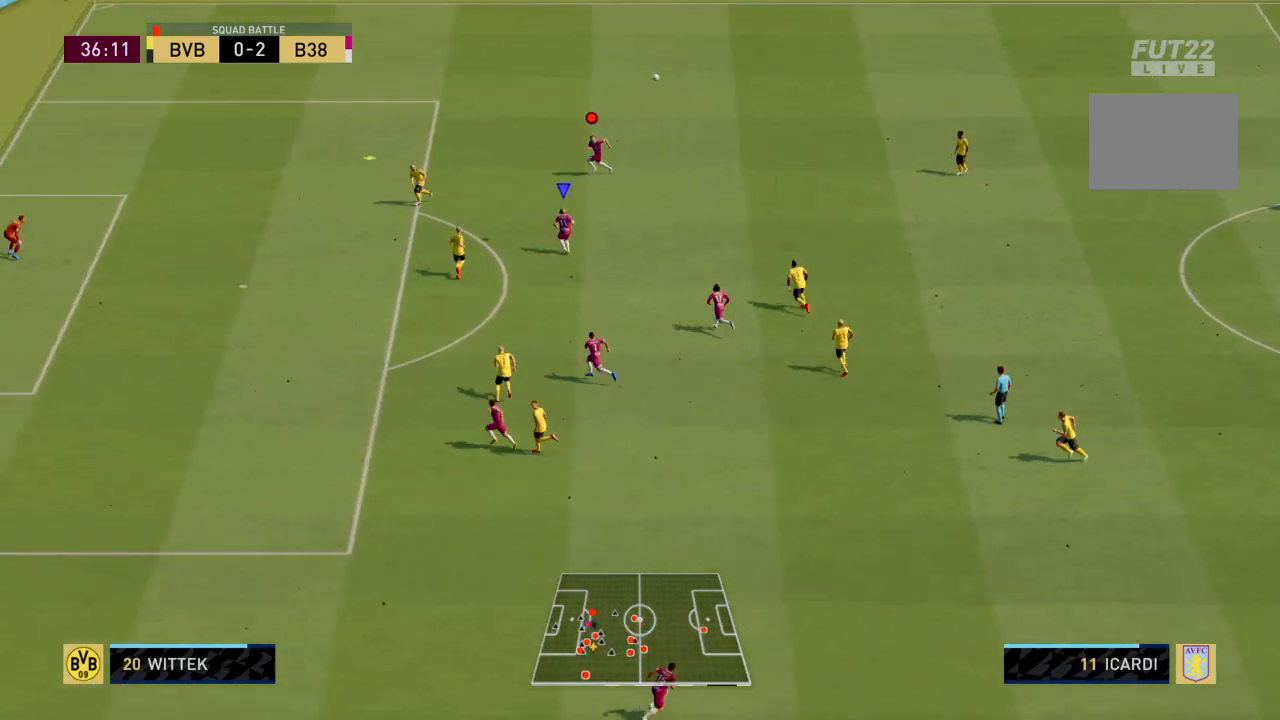
{"buttons": ["R2"], "left_stick": "up-left", "right_stick": "center", "events": []}
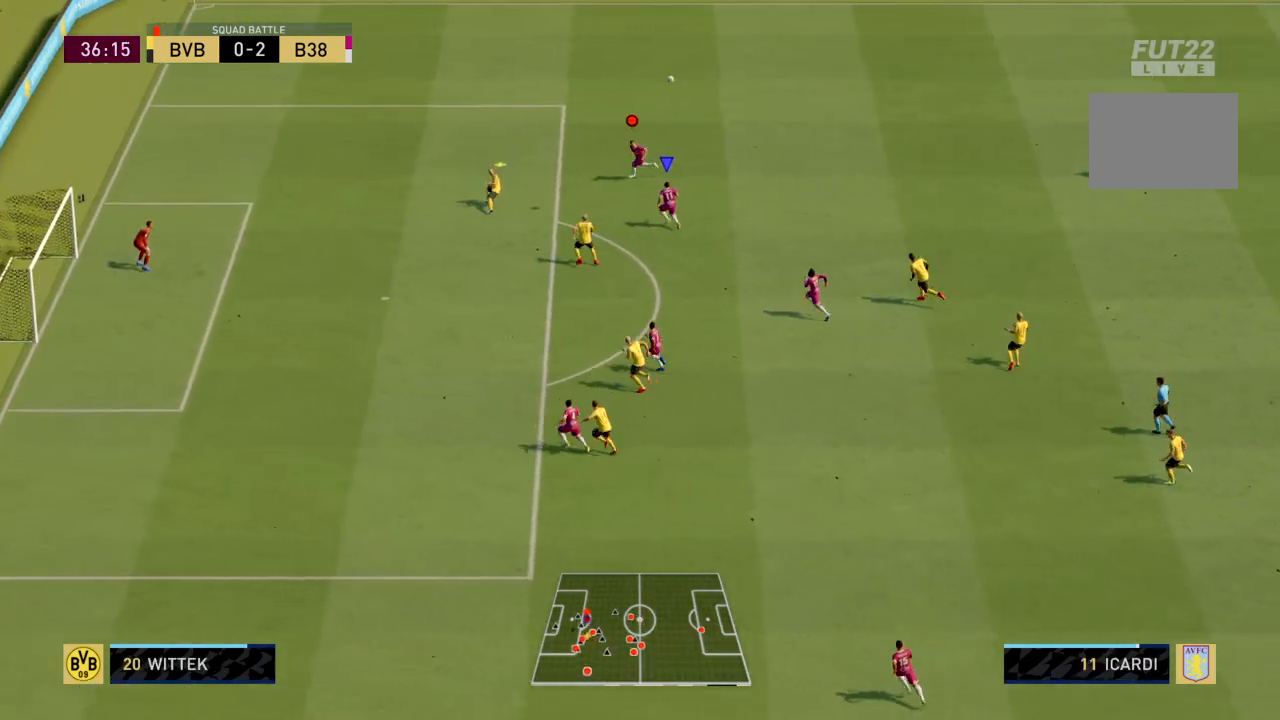
{"buttons": ["R2"], "left_stick": "up-left", "right_stick": "center", "events": []}